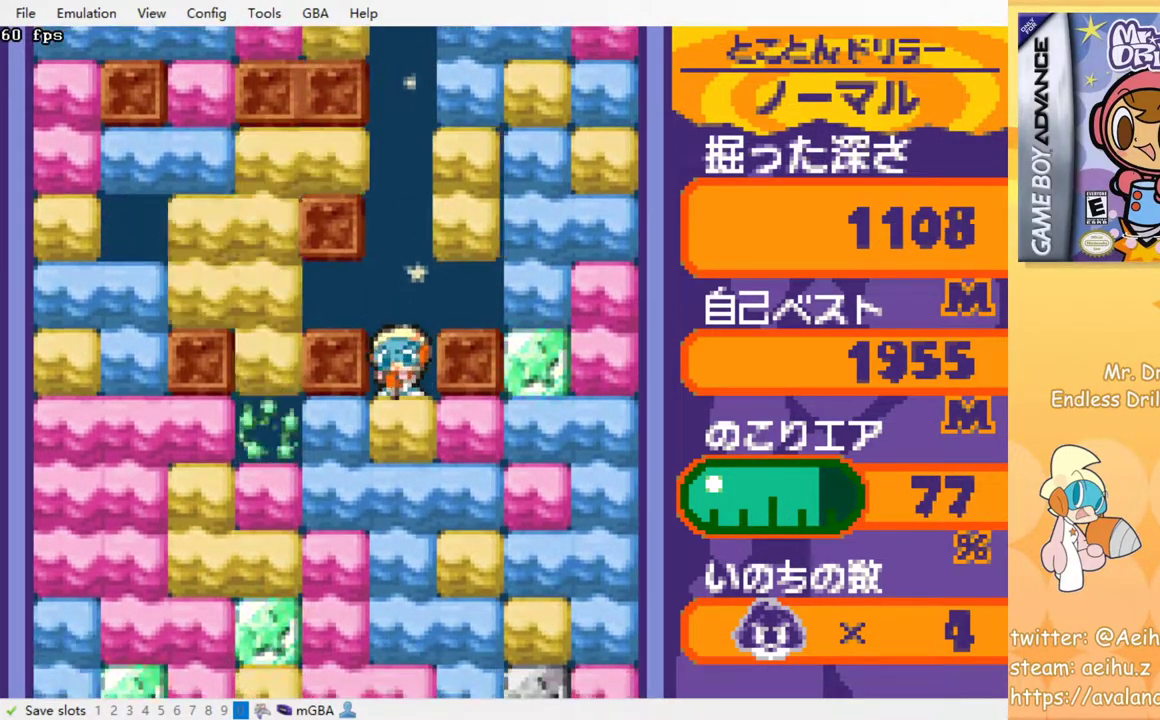
Gameplay with a controller (PlayStation layout); each line is a JSON object with the inputs held at the frame after it. "events" lists button and stick changes between this image and that frame as [ms after this image, input, new state], when the widget could be followed in between. Not read: DPAD_DOWN left_stick right_stick.
{"buttons": [], "events": [[17, "SQUARE", "down"], [83, "SQUARE", "up"], [183, "SQUARE", "down"], [267, "SQUARE", "up"], [350, "SQUARE", "down"], [433, "SQUARE", "up"]]}
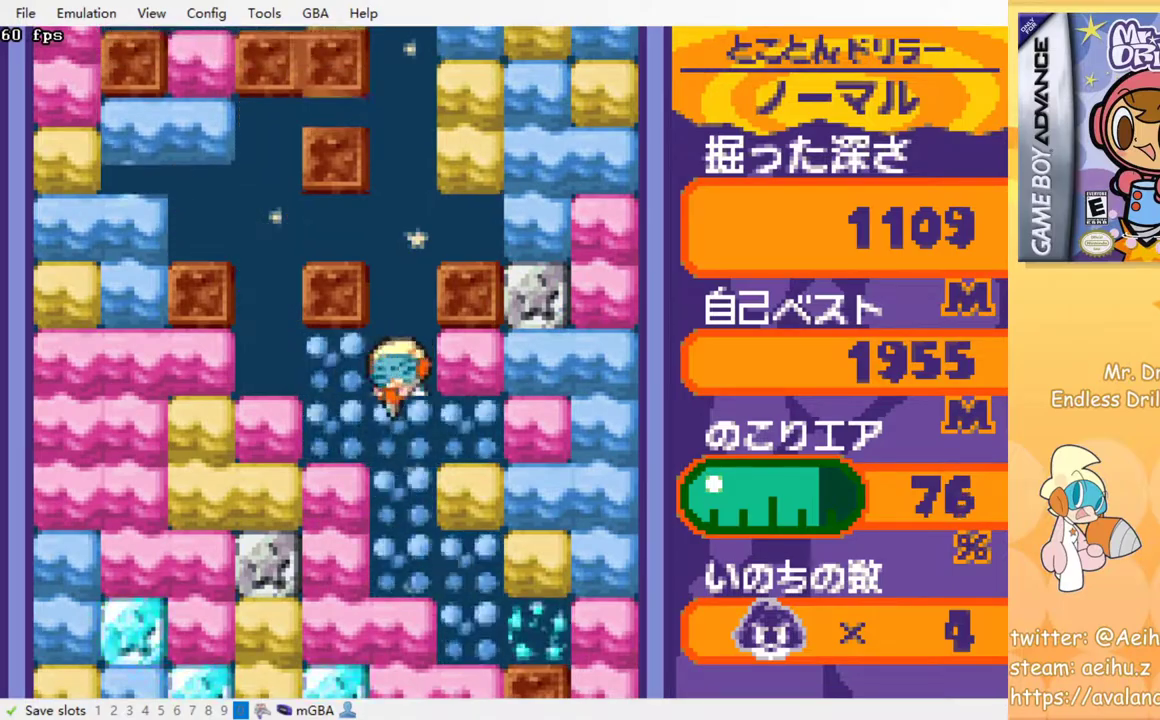
{"buttons": [], "events": [[17, "SQUARE", "down"], [100, "SQUARE", "up"], [417, "SQUARE", "down"], [500, "SQUARE", "up"]]}
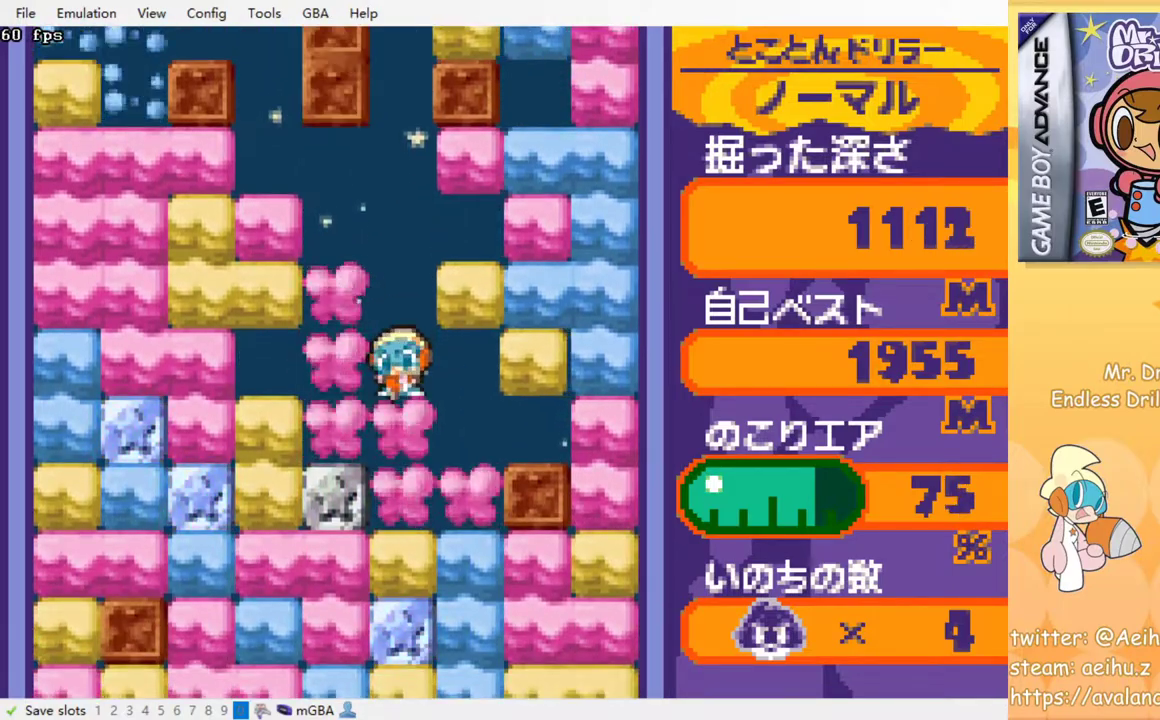
{"buttons": ["SQUARE"], "events": [[133, "SQUARE", "down"], [200, "SQUARE", "up"], [317, "SQUARE", "down"], [400, "SQUARE", "up"], [500, "SQUARE", "down"]]}
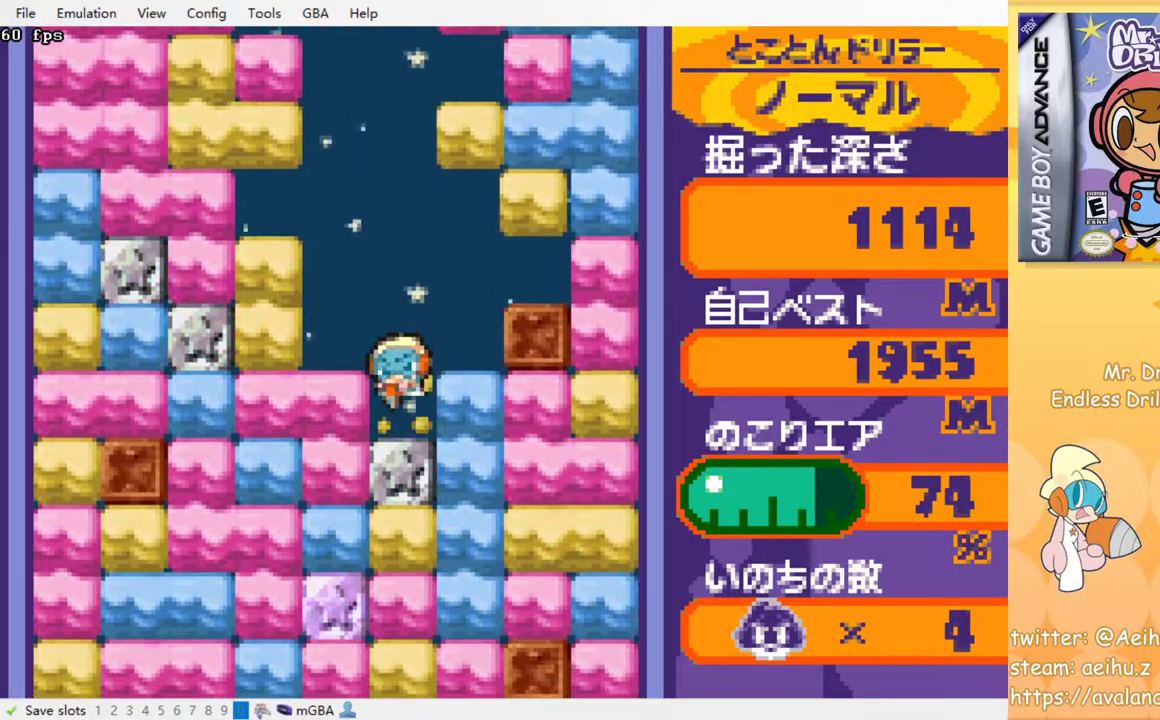
{"buttons": ["SQUARE"], "events": [[67, "SQUARE", "up"], [167, "SQUARE", "down"], [250, "SQUARE", "up"], [333, "SQUARE", "down"], [417, "SQUARE", "up"], [500, "SQUARE", "down"]]}
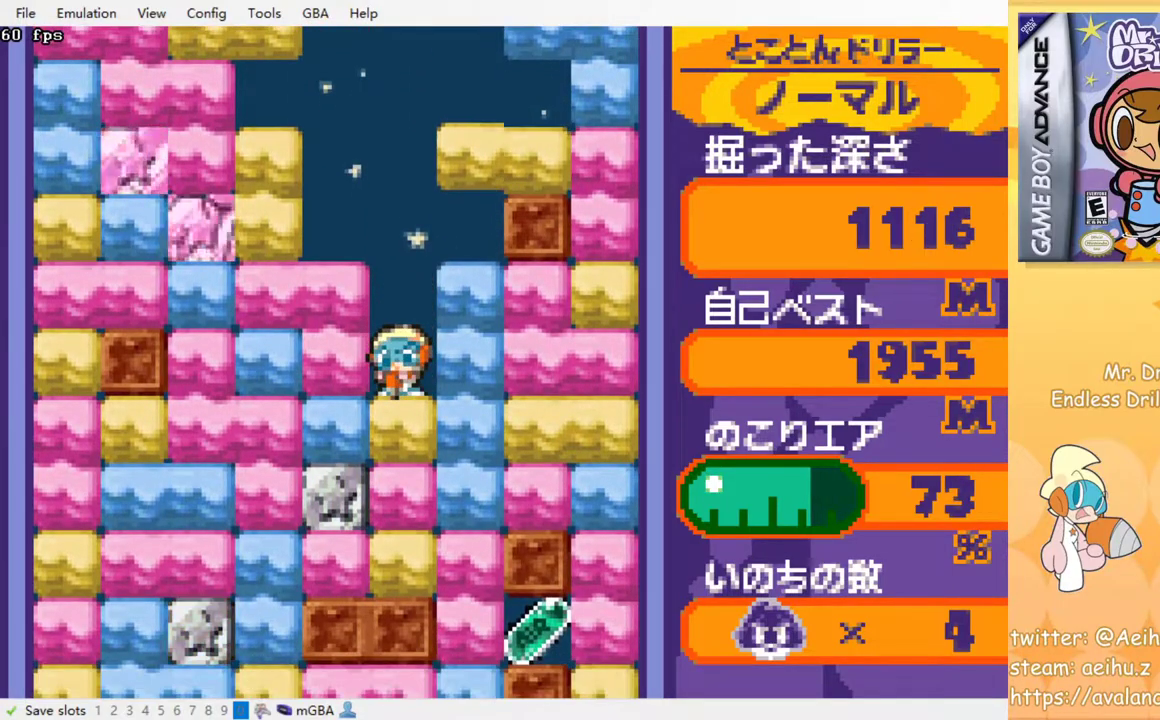
{"buttons": [], "events": [[100, "SQUARE", "up"], [183, "SQUARE", "down"], [267, "SQUARE", "up"], [350, "SQUARE", "down"], [467, "SQUARE", "up"]]}
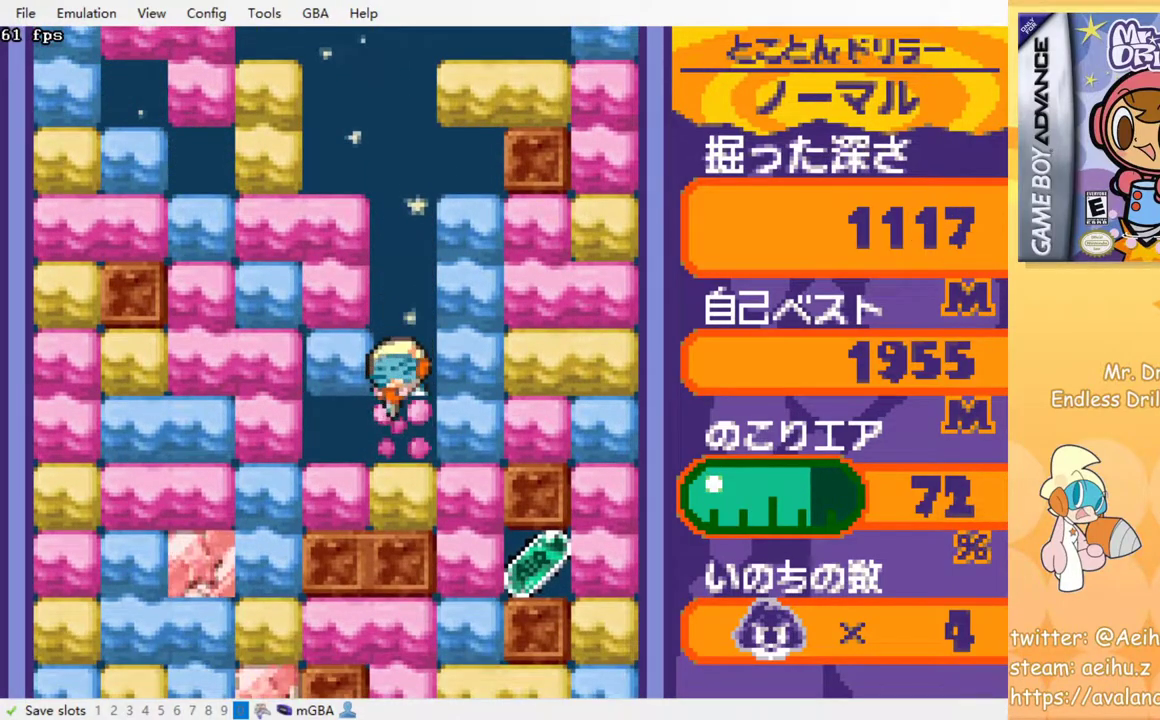
{"buttons": [], "events": [[167, "DPAD_RIGHT", "down"], [200, "SQUARE", "down"], [317, "SQUARE", "up"], [483, "DPAD_RIGHT", "up"]]}
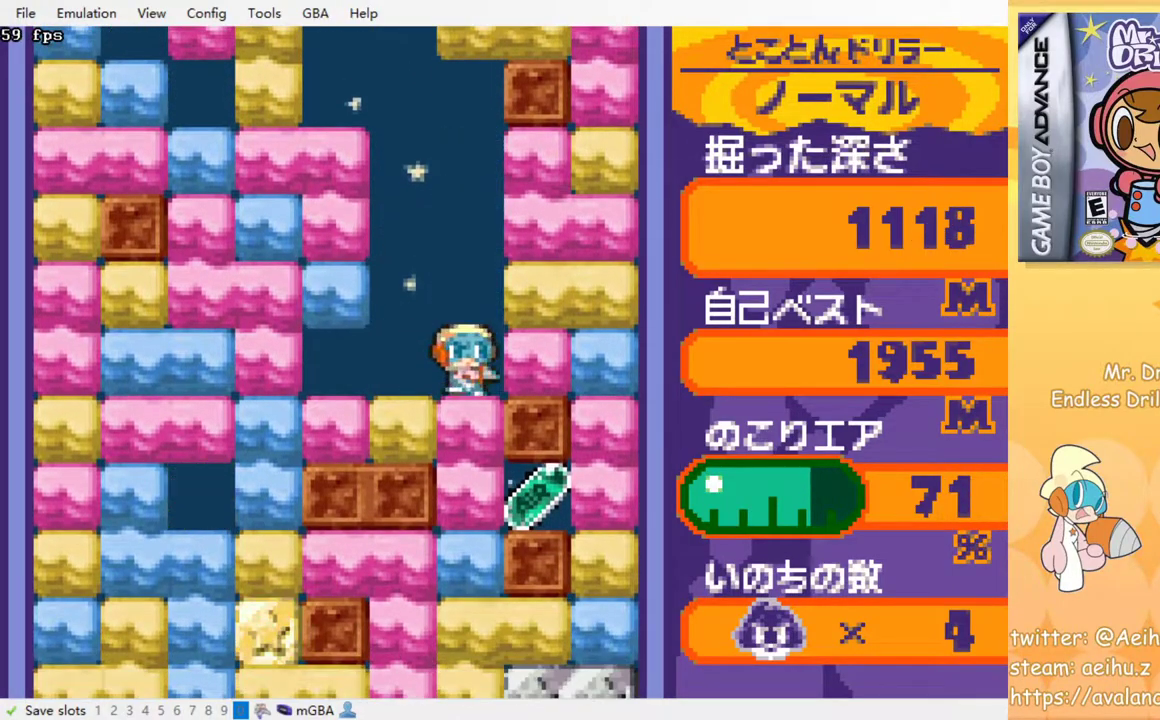
{"buttons": ["DPAD_RIGHT"], "events": [[50, "SQUARE", "down"], [167, "SQUARE", "up"], [367, "DPAD_RIGHT", "down"]]}
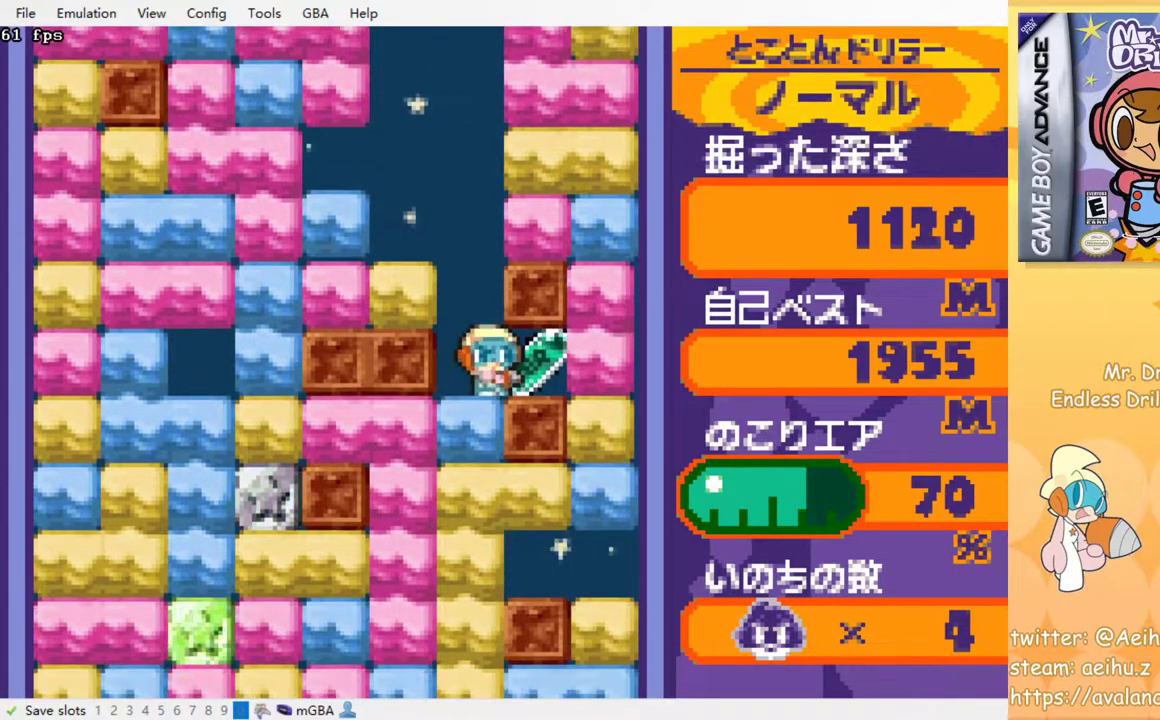
{"buttons": ["SQUARE"], "events": [[83, "DPAD_RIGHT", "up"], [117, "DPAD_LEFT", "down"], [233, "DPAD_LEFT", "up"], [283, "SQUARE", "down"], [383, "SQUARE", "up"], [467, "SQUARE", "down"]]}
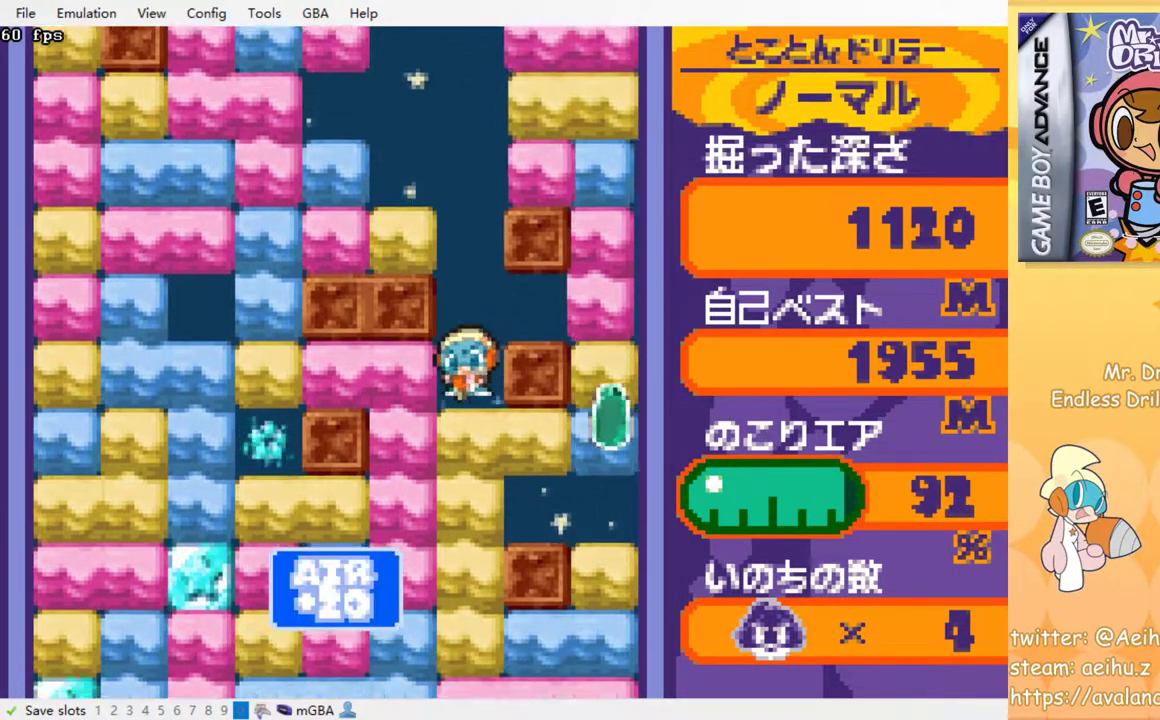
{"buttons": [], "events": [[50, "SQUARE", "up"], [133, "SQUARE", "down"], [217, "SQUARE", "up"], [300, "SQUARE", "down"], [400, "SQUARE", "up"]]}
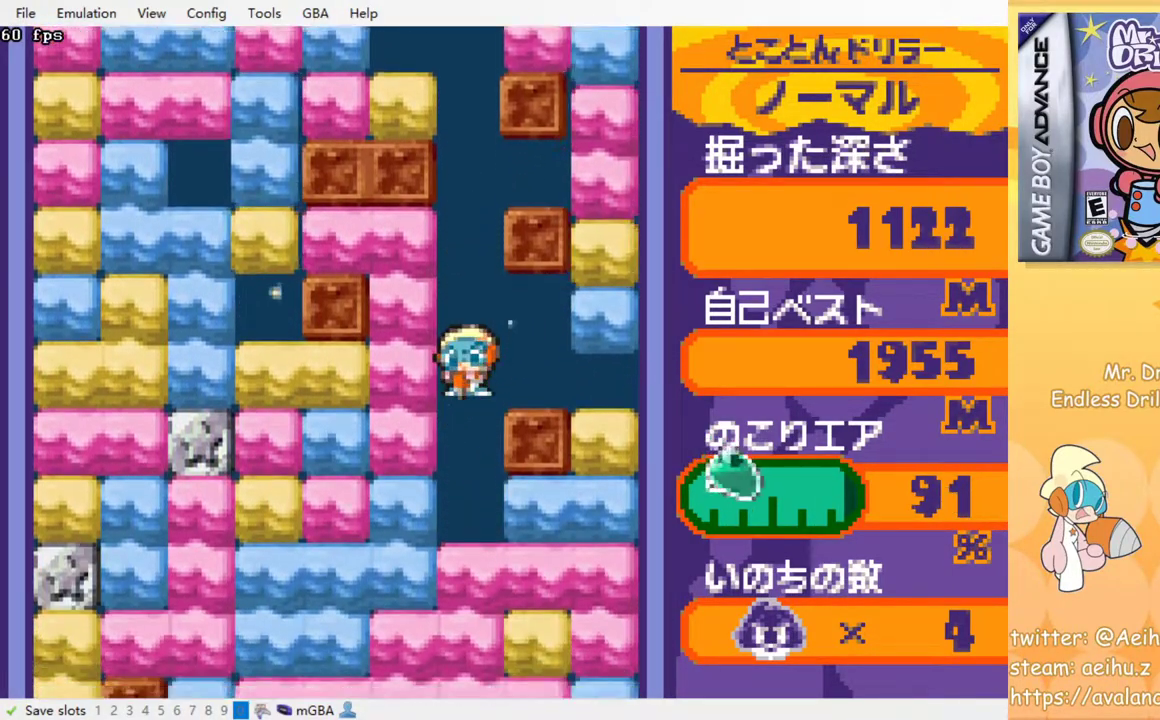
{"buttons": [], "events": [[333, "SQUARE", "down"], [433, "SQUARE", "up"]]}
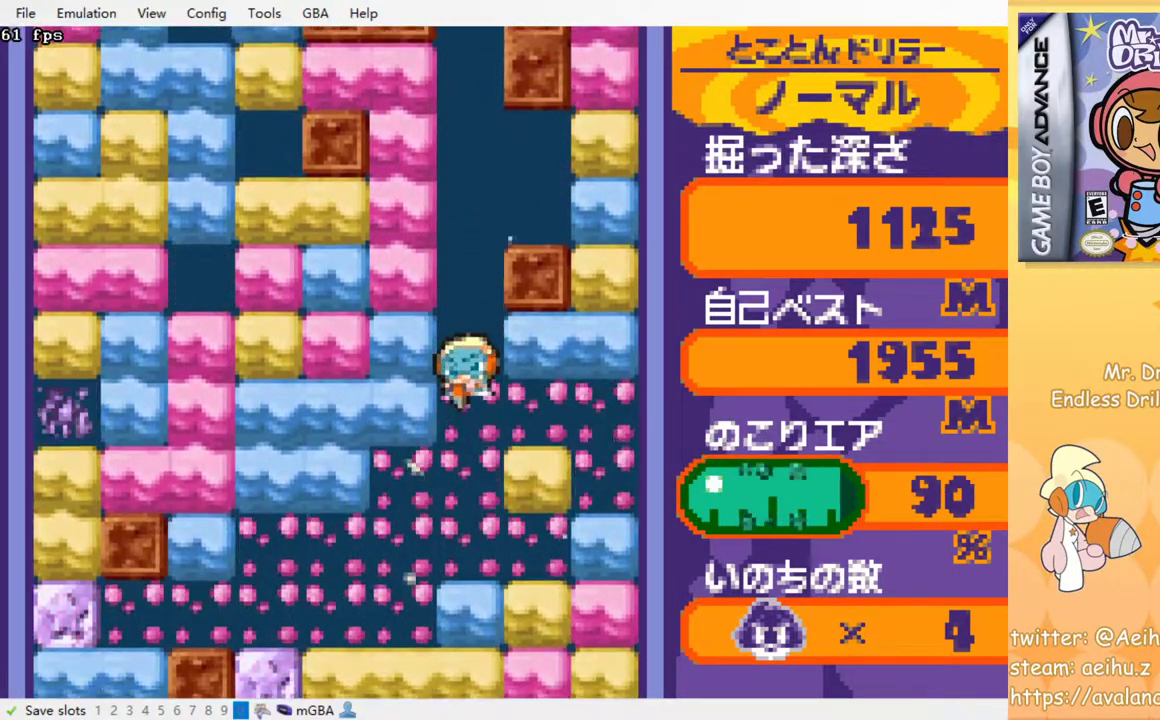
{"buttons": [], "events": [[33, "SQUARE", "down"], [133, "SQUARE", "up"], [217, "SQUARE", "down"], [283, "SQUARE", "up"], [367, "SQUARE", "down"], [467, "SQUARE", "up"]]}
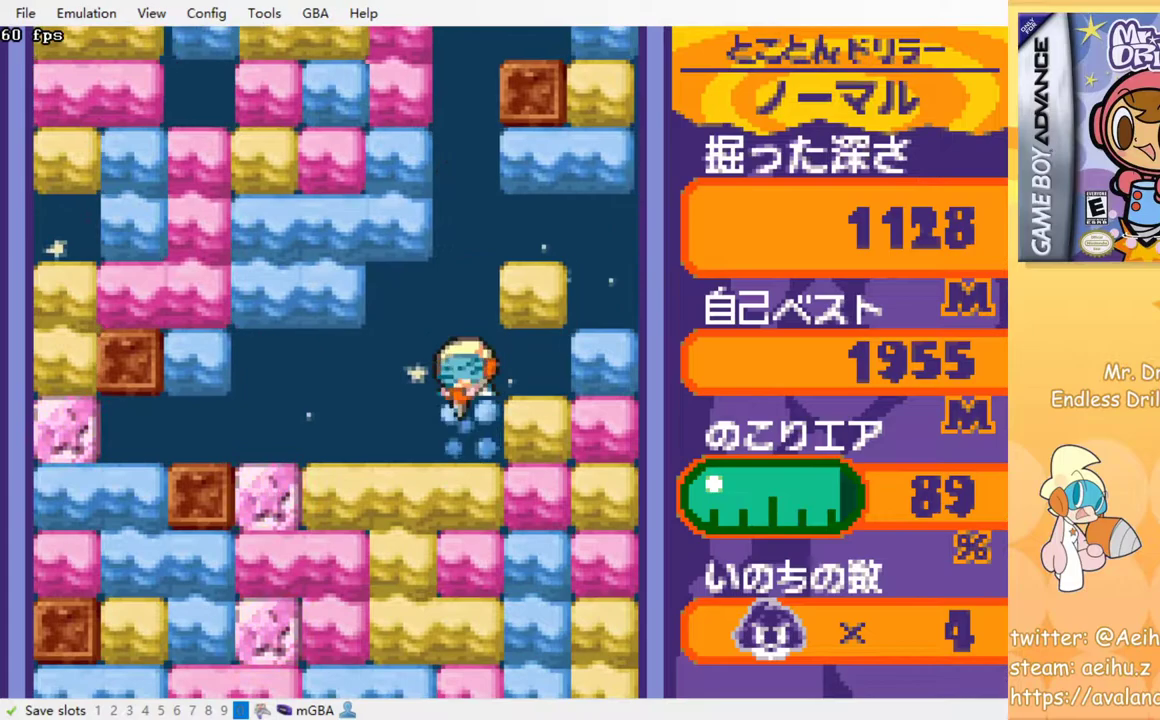
{"buttons": [], "events": [[33, "SQUARE", "down"], [117, "SQUARE", "up"], [200, "SQUARE", "down"], [267, "SQUARE", "up"], [367, "SQUARE", "down"], [433, "SQUARE", "up"]]}
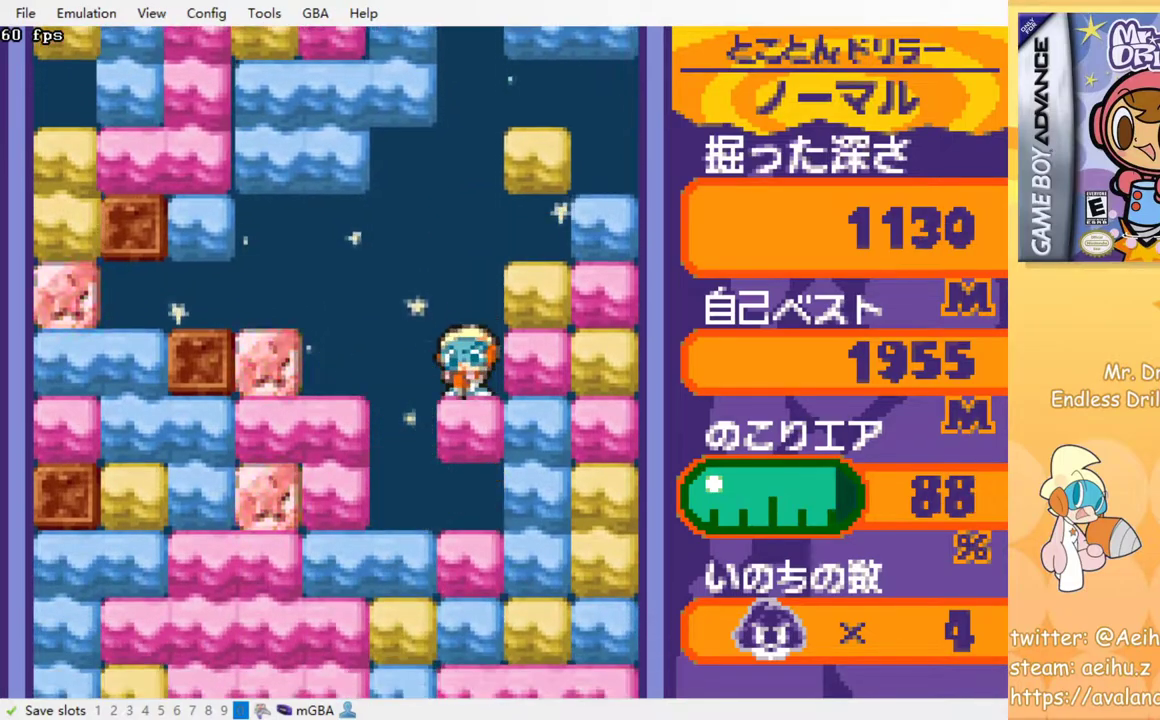
{"buttons": [], "events": [[17, "SQUARE", "down"], [100, "SQUARE", "up"], [200, "SQUARE", "down"], [267, "SQUARE", "up"], [350, "SQUARE", "down"], [433, "SQUARE", "up"]]}
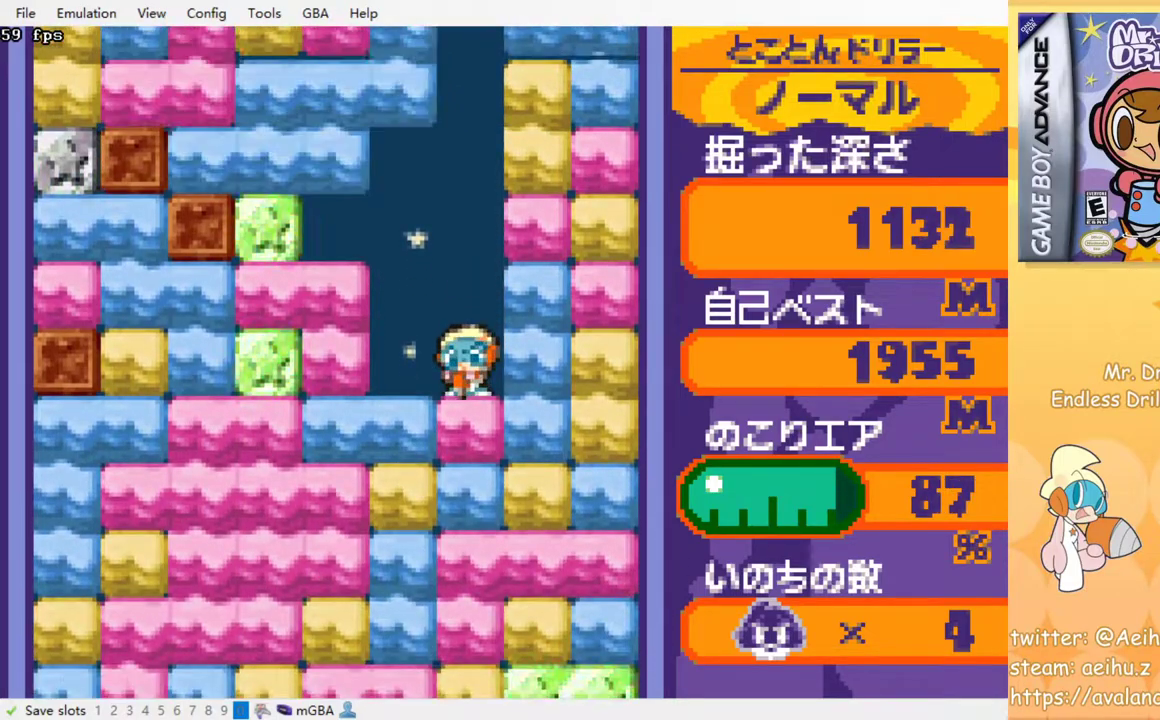
{"buttons": ["SQUARE"], "events": [[17, "SQUARE", "down"], [83, "SQUARE", "up"], [183, "SQUARE", "down"], [250, "SQUARE", "up"], [333, "SQUARE", "down"], [417, "SQUARE", "up"], [500, "SQUARE", "down"]]}
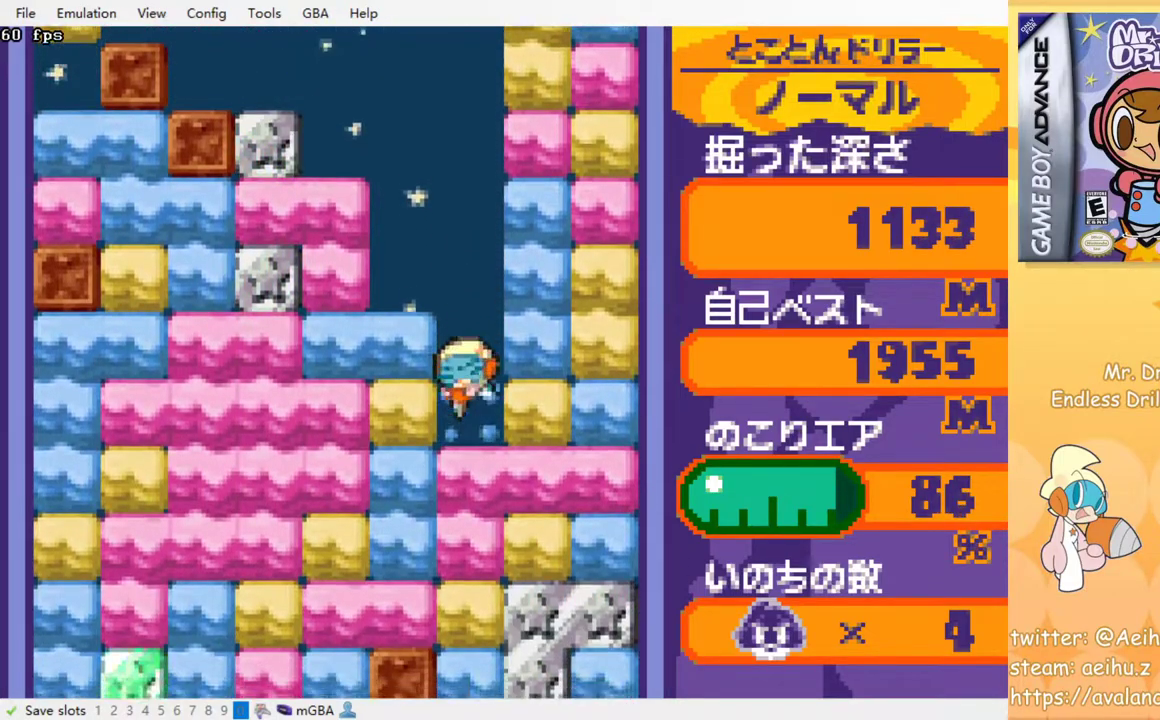
{"buttons": ["SQUARE"], "events": [[83, "SQUARE", "up"], [183, "SQUARE", "down"], [250, "SQUARE", "up"], [350, "SQUARE", "down"], [417, "SQUARE", "up"], [500, "SQUARE", "down"]]}
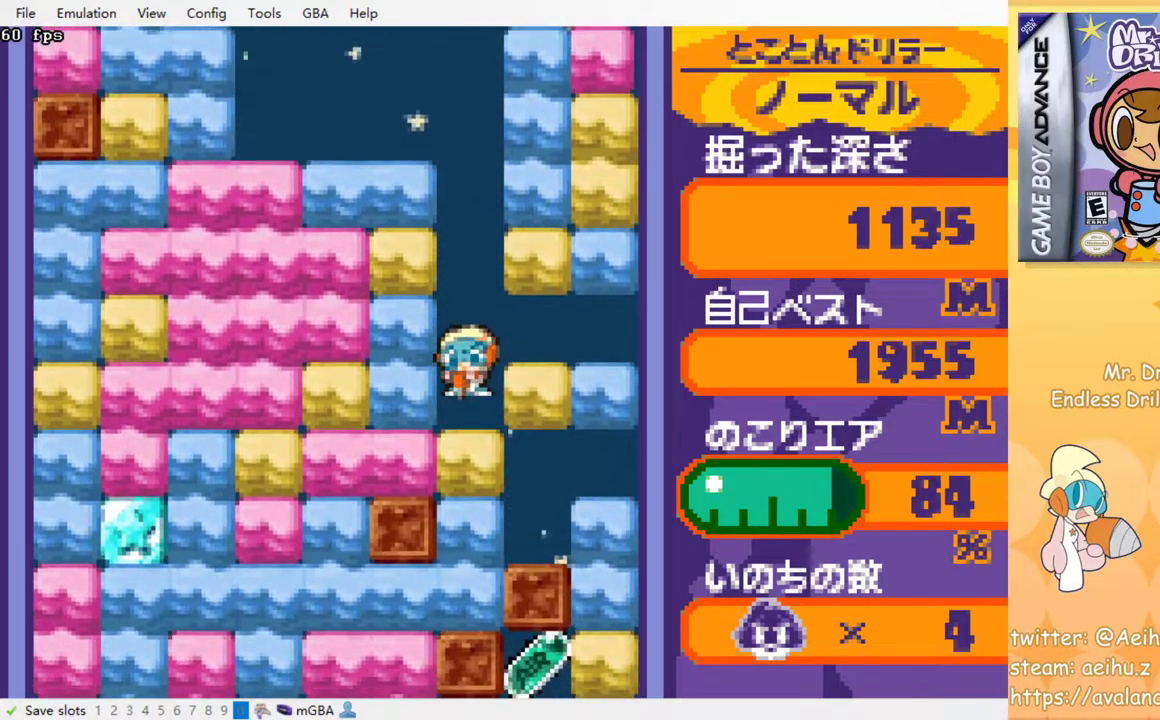
{"buttons": [], "events": [[83, "SQUARE", "up"], [183, "SQUARE", "down"], [267, "SQUARE", "up"], [350, "SQUARE", "down"], [433, "SQUARE", "up"]]}
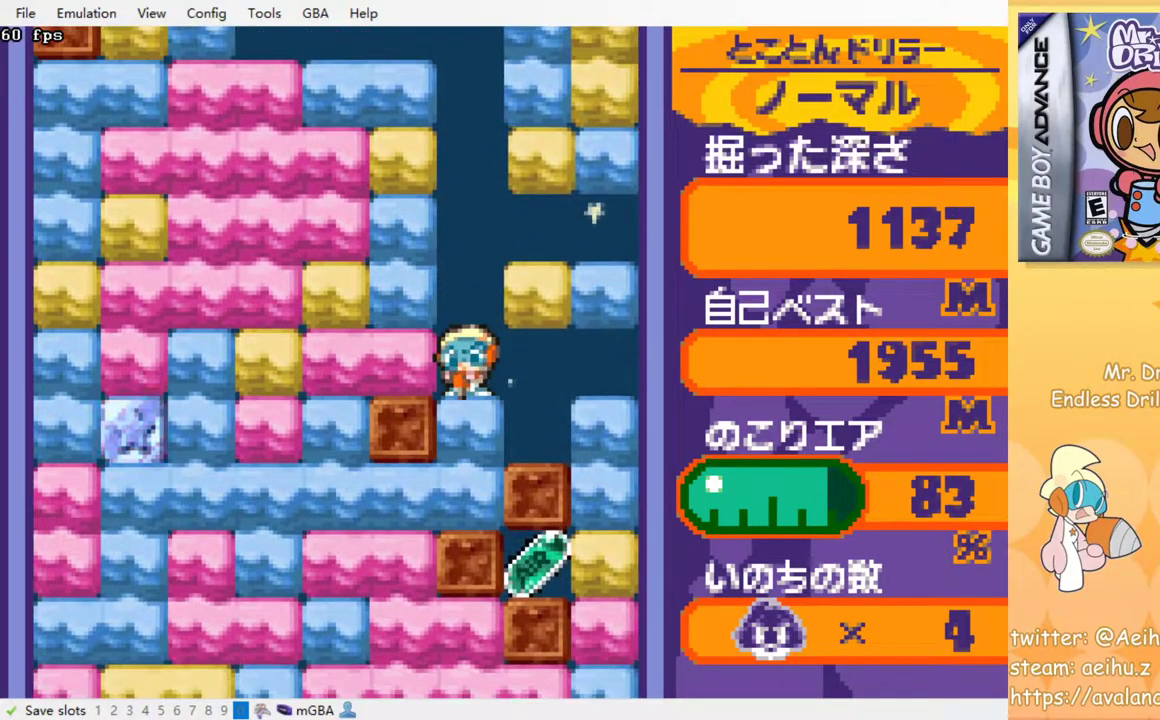
{"buttons": ["DPAD_LEFT"], "events": [[33, "SQUARE", "down"], [200, "SQUARE", "up"], [383, "DPAD_LEFT", "down"]]}
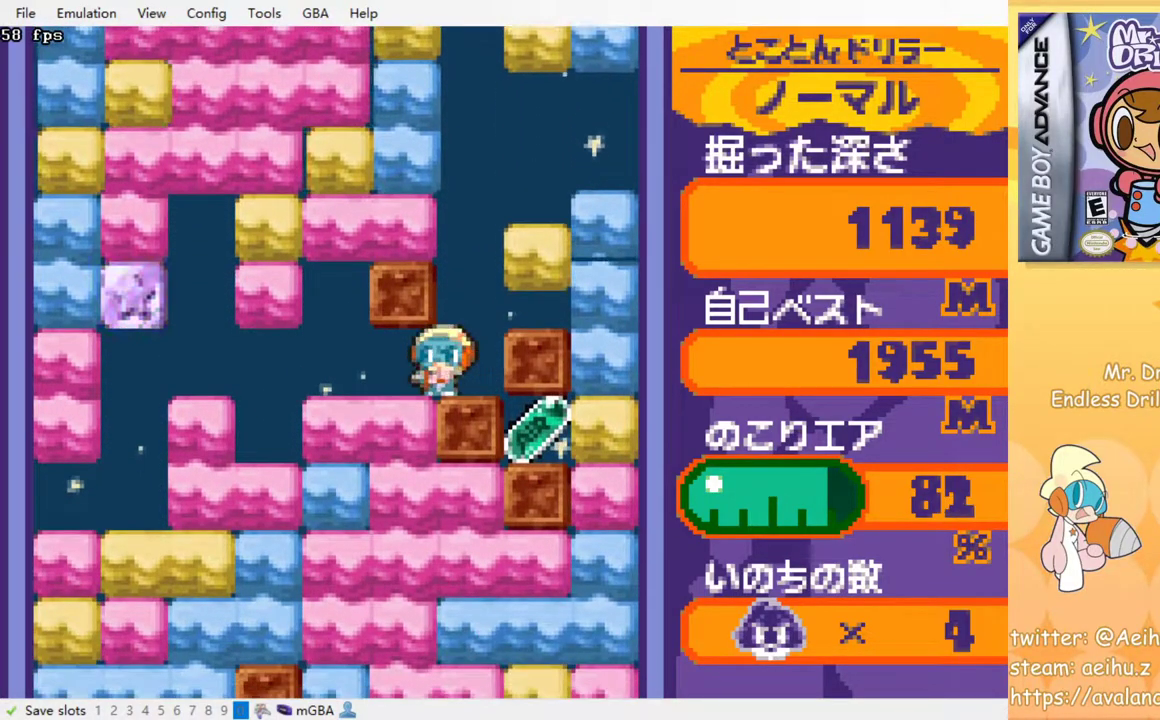
{"buttons": [], "events": [[133, "DPAD_LEFT", "up"], [167, "SQUARE", "down"], [300, "SQUARE", "up"]]}
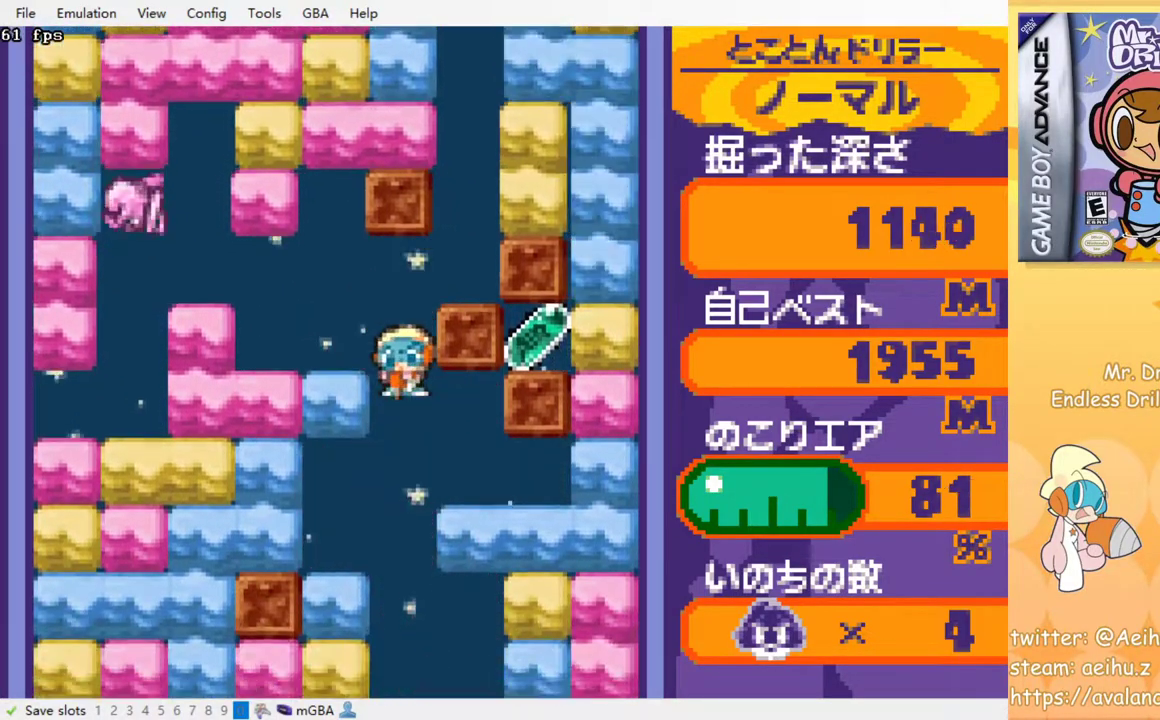
{"buttons": [], "events": []}
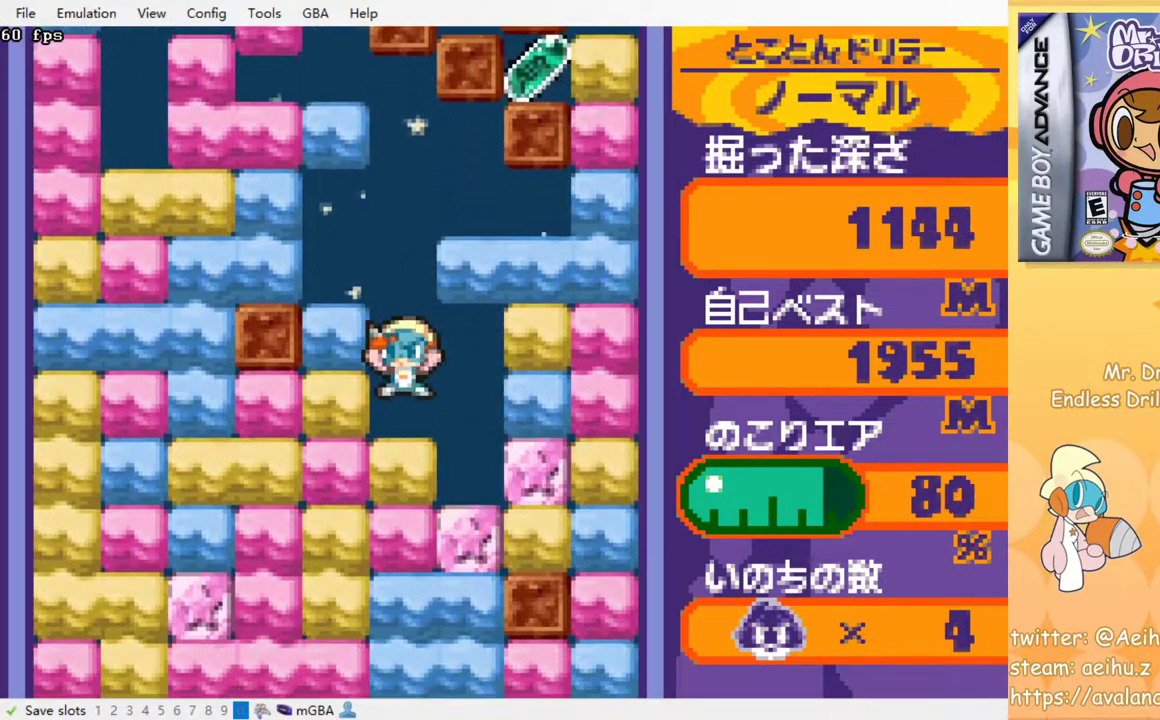
{"buttons": [], "events": [[200, "SQUARE", "down"], [300, "SQUARE", "up"], [383, "SQUARE", "down"], [467, "SQUARE", "up"]]}
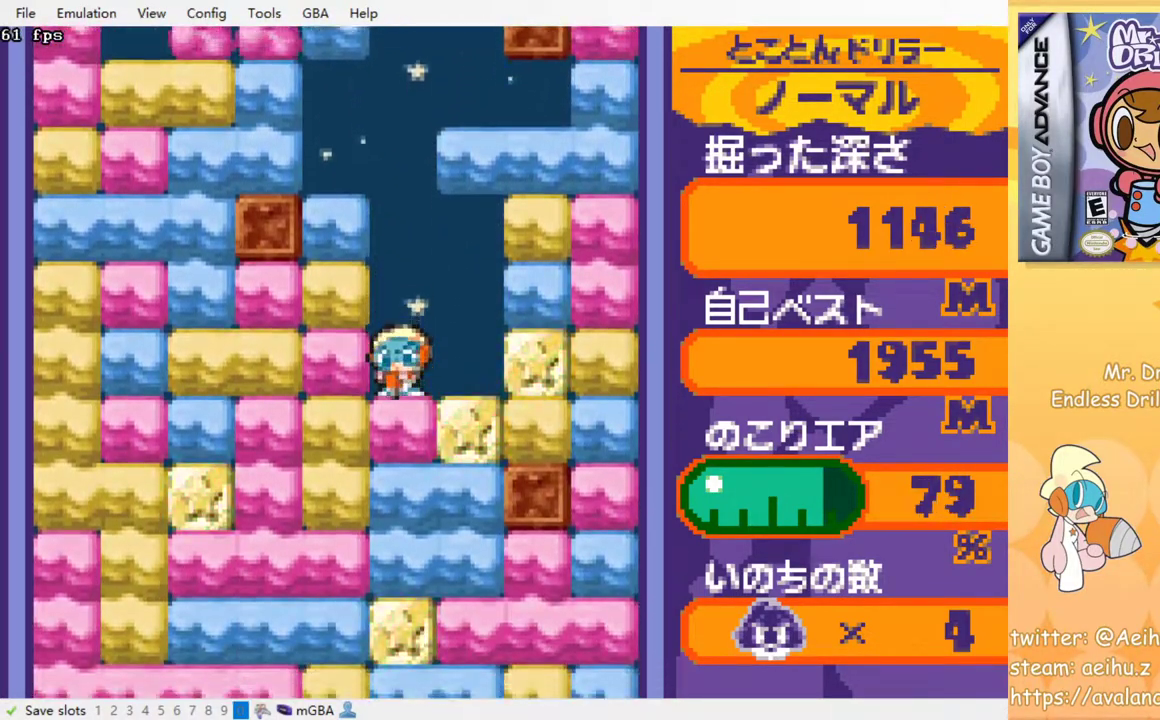
{"buttons": [], "events": [[67, "SQUARE", "down"], [133, "SQUARE", "up"], [233, "SQUARE", "down"], [300, "SQUARE", "up"], [400, "SQUARE", "down"], [483, "SQUARE", "up"]]}
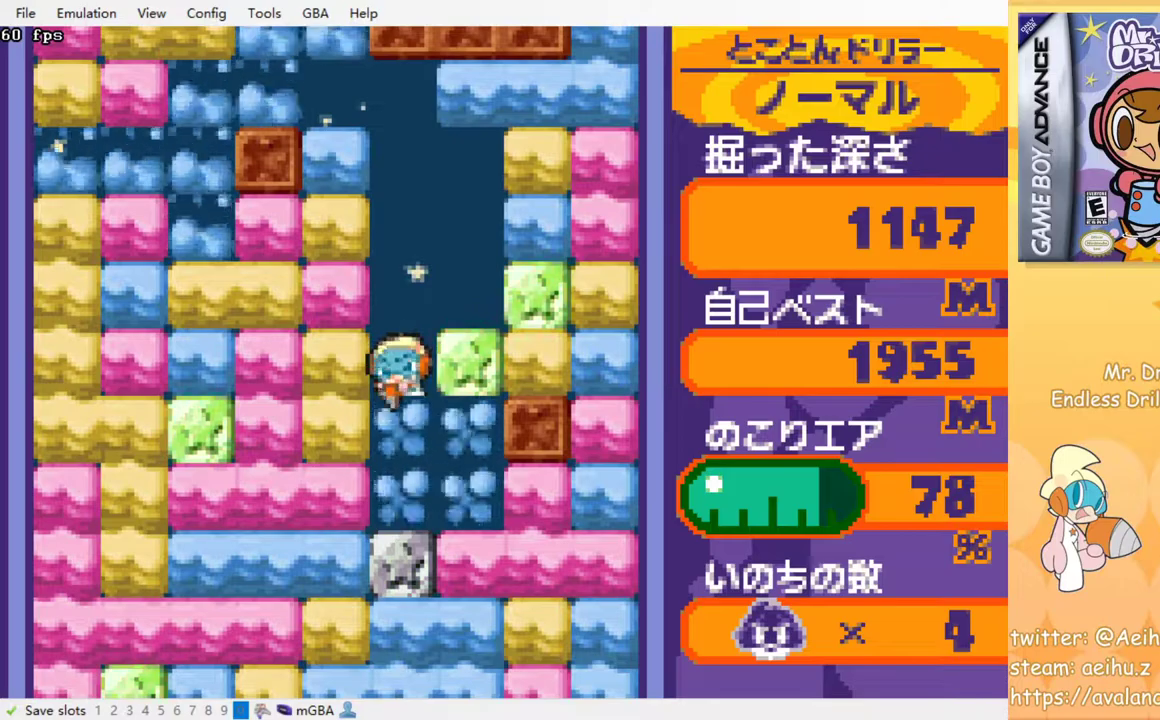
{"buttons": [], "events": [[67, "SQUARE", "down"], [167, "SQUARE", "up"], [250, "SQUARE", "down"], [333, "SQUARE", "up"], [417, "SQUARE", "down"], [500, "SQUARE", "up"]]}
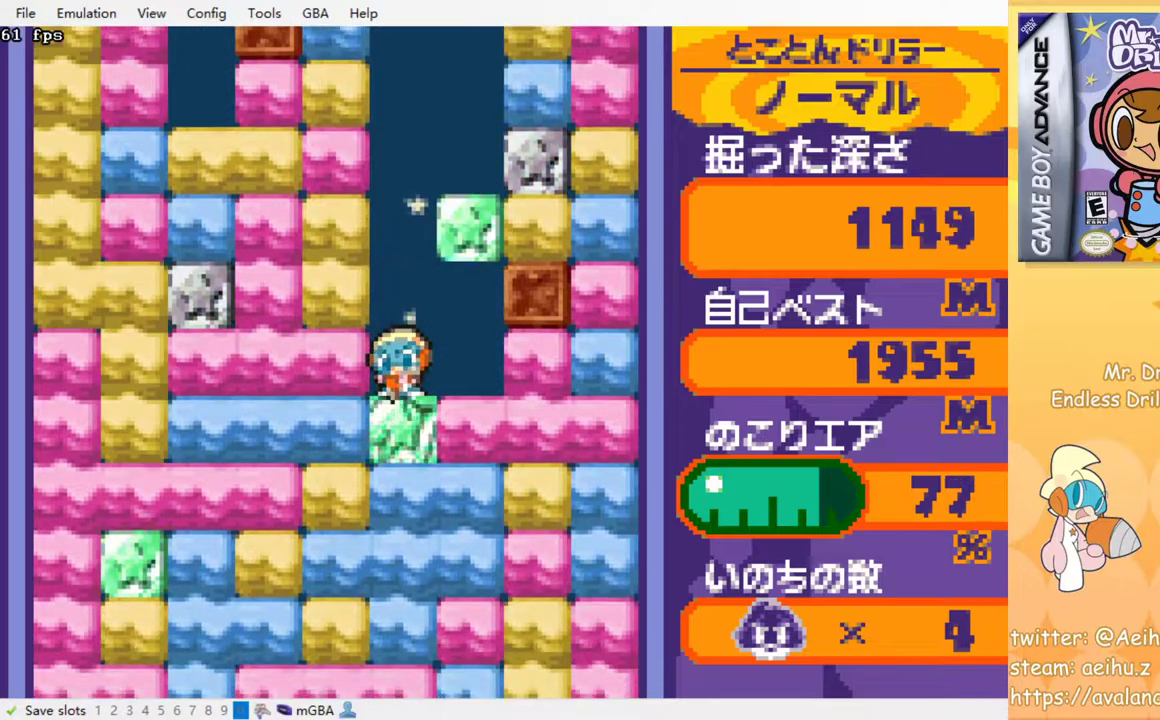
{"buttons": [], "events": [[100, "SQUARE", "down"], [167, "SQUARE", "up"], [250, "SQUARE", "down"], [350, "SQUARE", "up"], [433, "SQUARE", "down"], [500, "SQUARE", "up"]]}
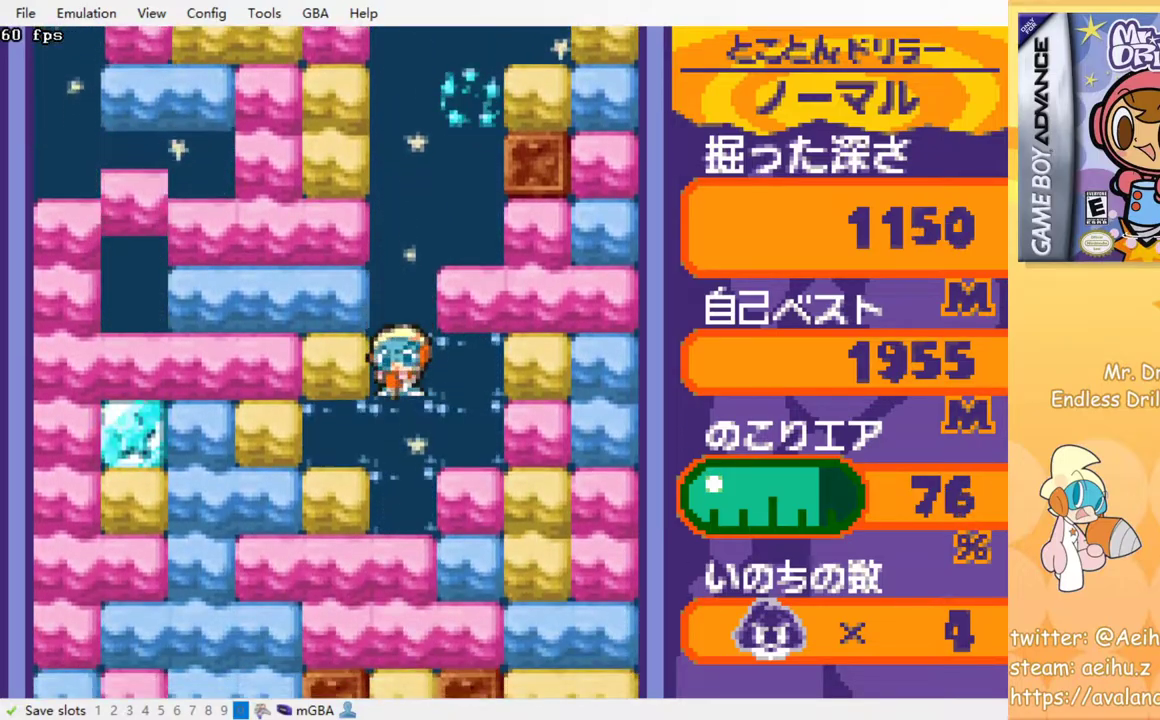
{"buttons": [], "events": [[100, "SQUARE", "down"], [183, "SQUARE", "up"], [350, "SQUARE", "down"], [450, "SQUARE", "up"]]}
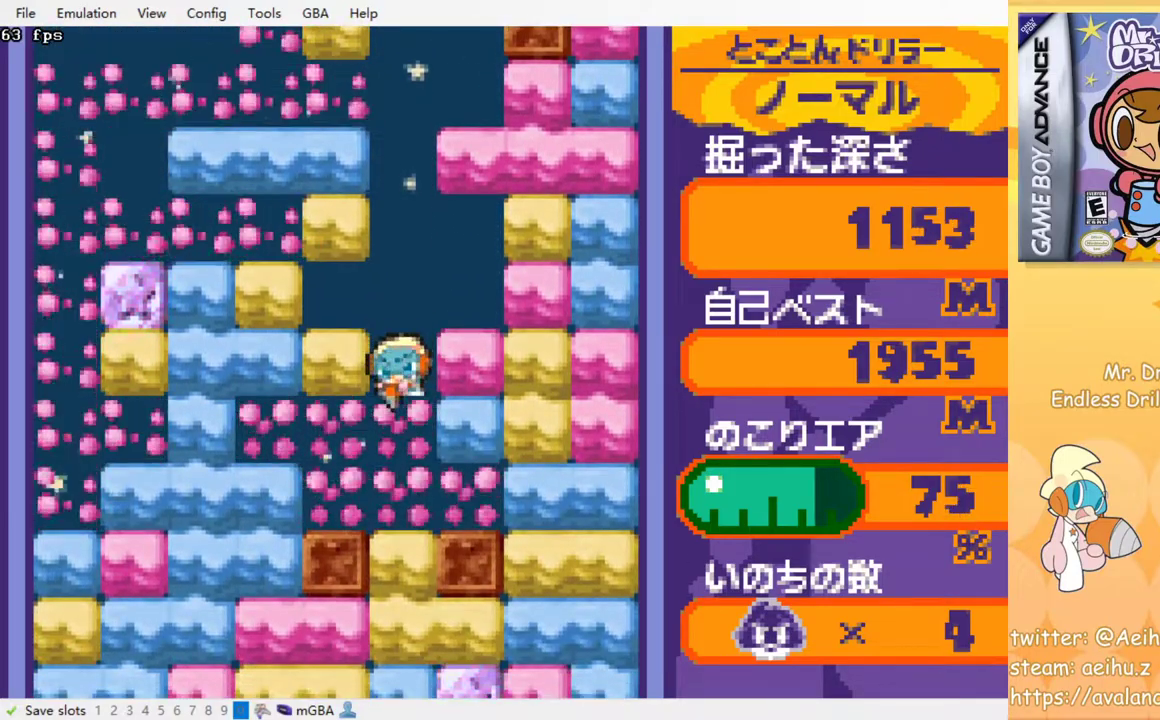
{"buttons": [], "events": [[83, "SQUARE", "down"], [150, "SQUARE", "up"], [250, "SQUARE", "down"], [333, "SQUARE", "up"], [433, "SQUARE", "down"], [500, "SQUARE", "up"]]}
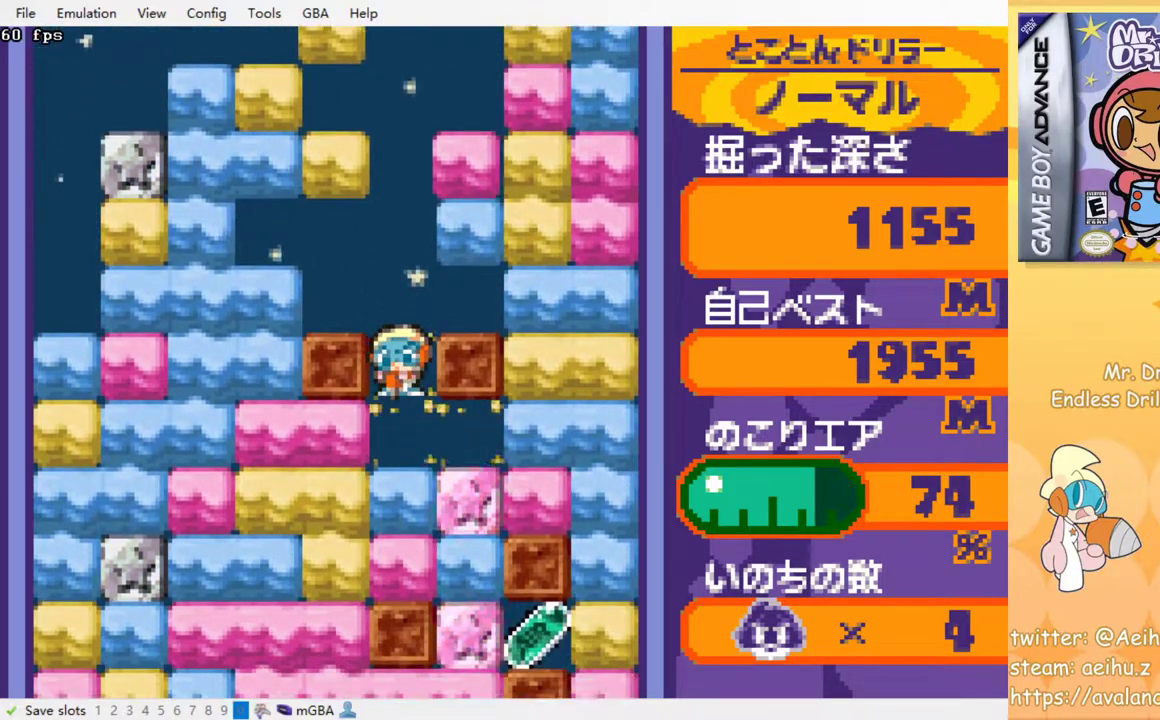
{"buttons": [], "events": [[300, "SQUARE", "down"], [400, "SQUARE", "up"]]}
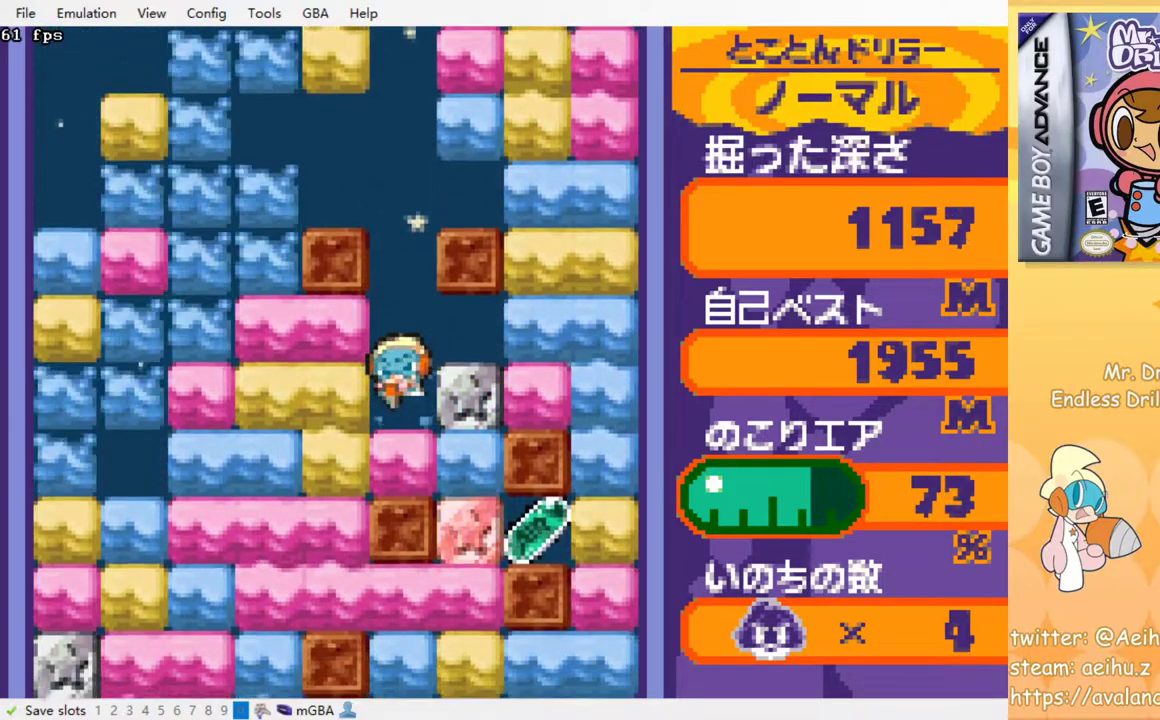
{"buttons": [], "events": [[133, "SQUARE", "down"], [250, "SQUARE", "up"]]}
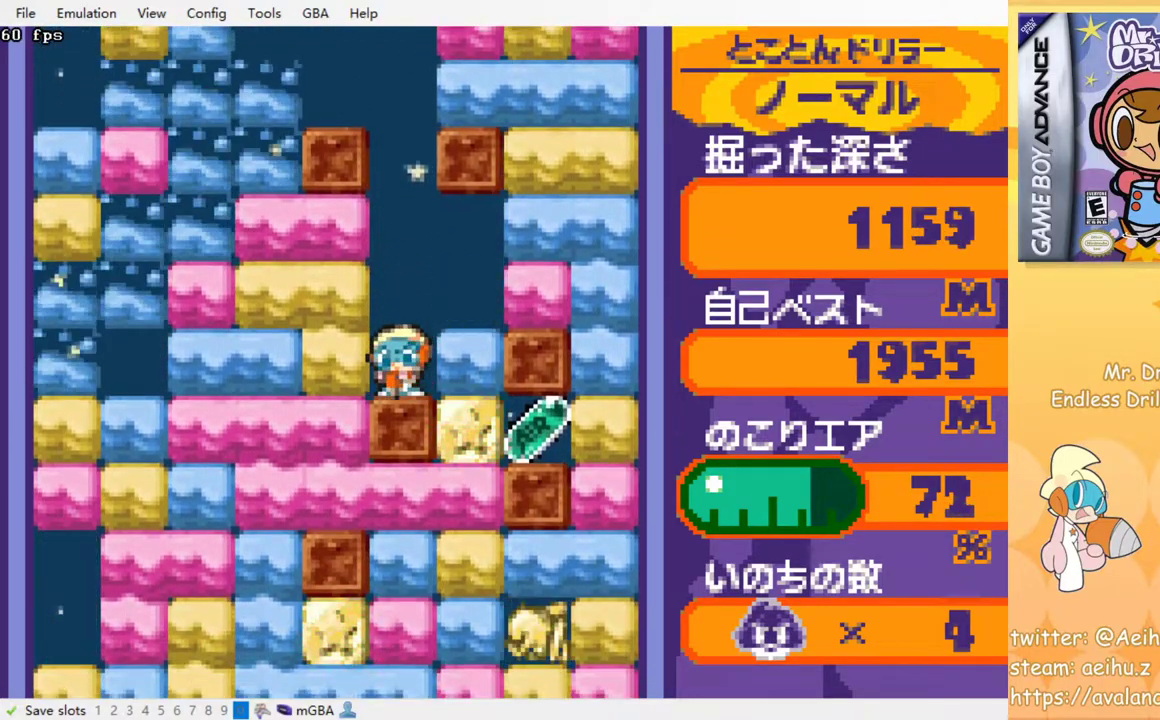
{"buttons": [], "events": []}
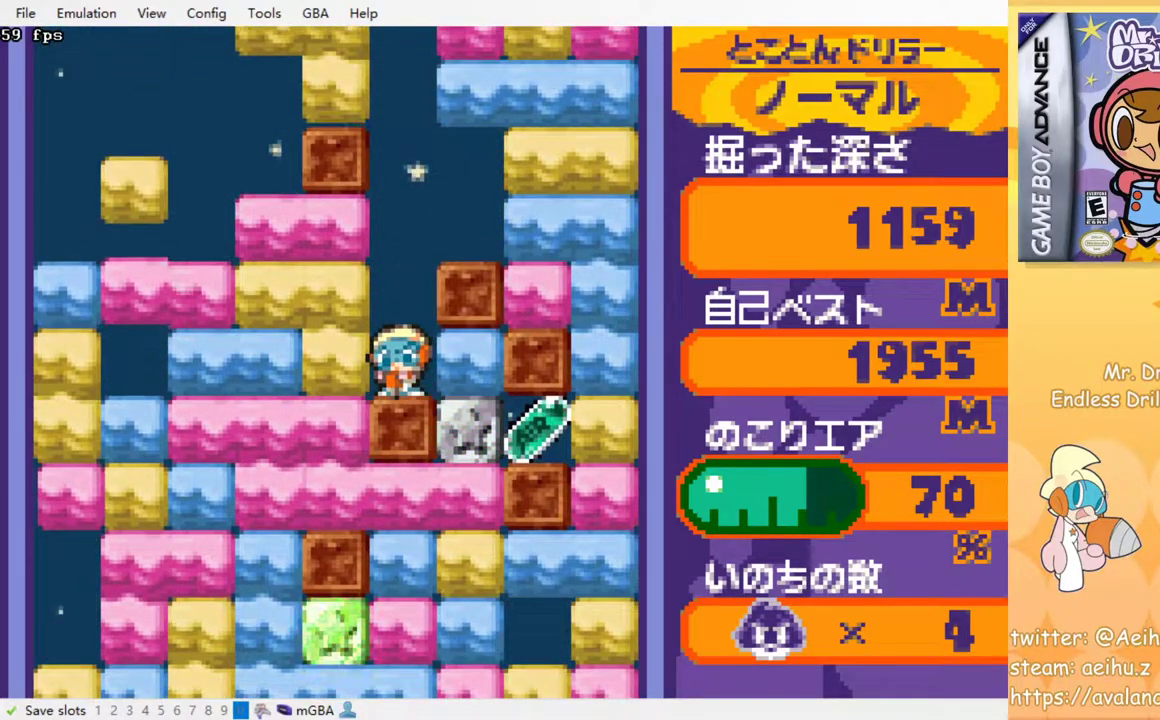
{"buttons": ["DPAD_RIGHT"], "events": [[83, "DPAD_RIGHT", "down"], [167, "SQUARE", "down"], [283, "SQUARE", "up"]]}
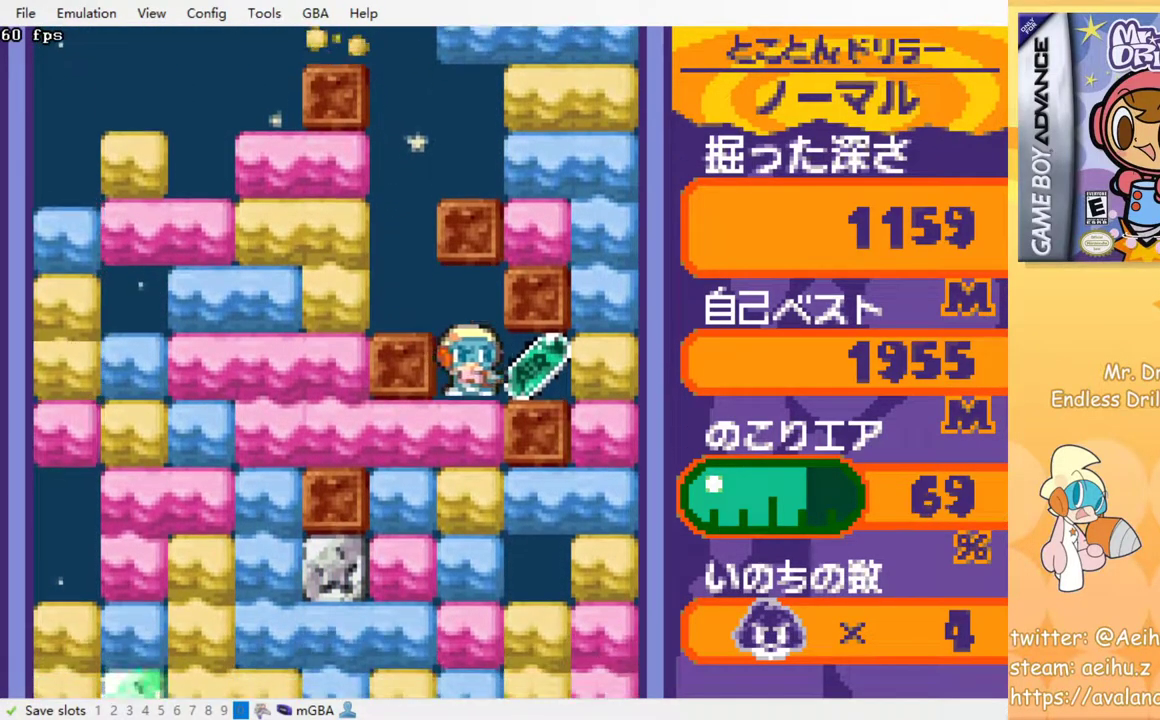
{"buttons": ["SQUARE"], "events": [[250, "DPAD_RIGHT", "up"], [283, "DPAD_LEFT", "down"], [433, "DPAD_LEFT", "up"], [483, "SQUARE", "down"]]}